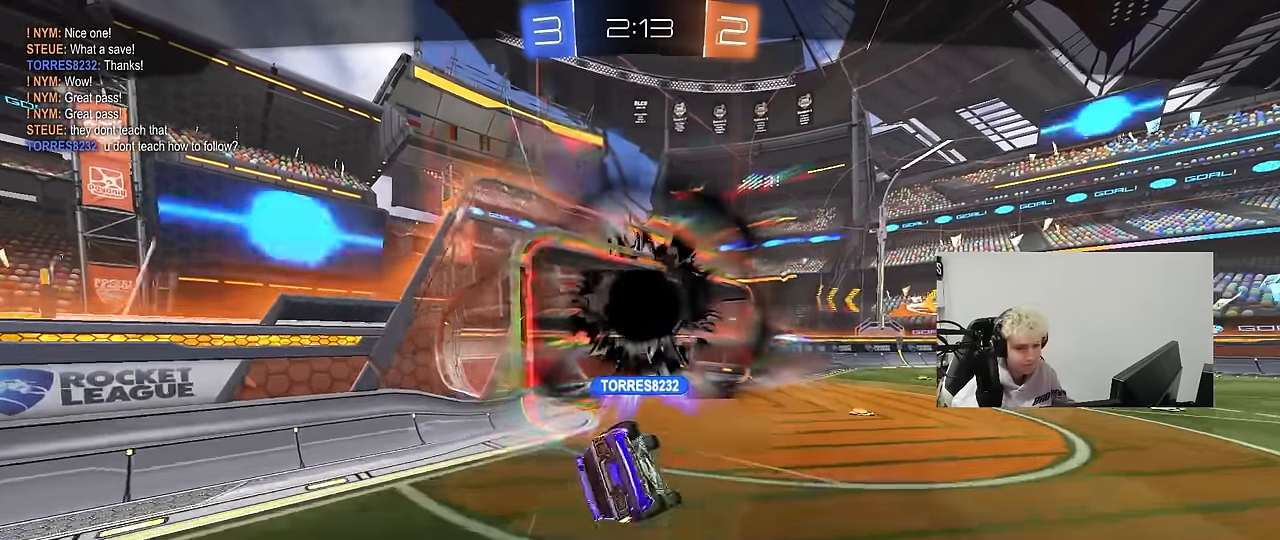
Gameplay with keyboard and mouse; each line is a JSON object with the keys and mouse buttons held at the frame after it. "events" lists presses ("down") and releases ("up") of "1", "2", "3", "4", "5", "a", "alt", "c", "caps_lock", "ctrl", "d", "e", "f", "g", "q", "r", "s", "shift", "space", "t", "tab", "v", "w", "x", "z", "mouse_left", "mouse_wheel" and "mouse_right" between this image and that frame as [ms after this image, input, new state], when the widget could be followed in between. "mouse_left", "mouse_wheel", "mouse_right" = the "left", "wheel", "right" buttons of the "mouse" list. No other keys are recorded. "wheel" means that the mouse wheel is clicked or scrolled. Mouse movement is not recorded.
{"keys": [], "mouse": ["right"], "events": [[117, "mouse_right", "up"], [167, "mouse_right", "down"], [400, "mouse_right", "up"], [500, "mouse_right", "down"]]}
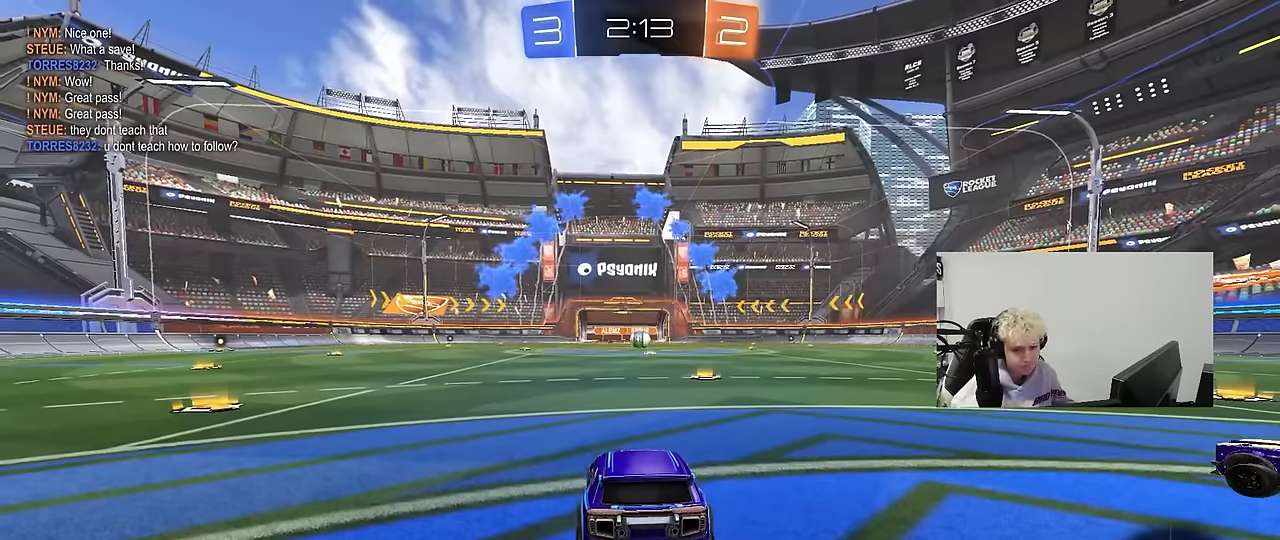
{"keys": [], "mouse": [], "events": [[184, "mouse_right", "up"], [234, "mouse_right", "down"], [417, "mouse_right", "up"]]}
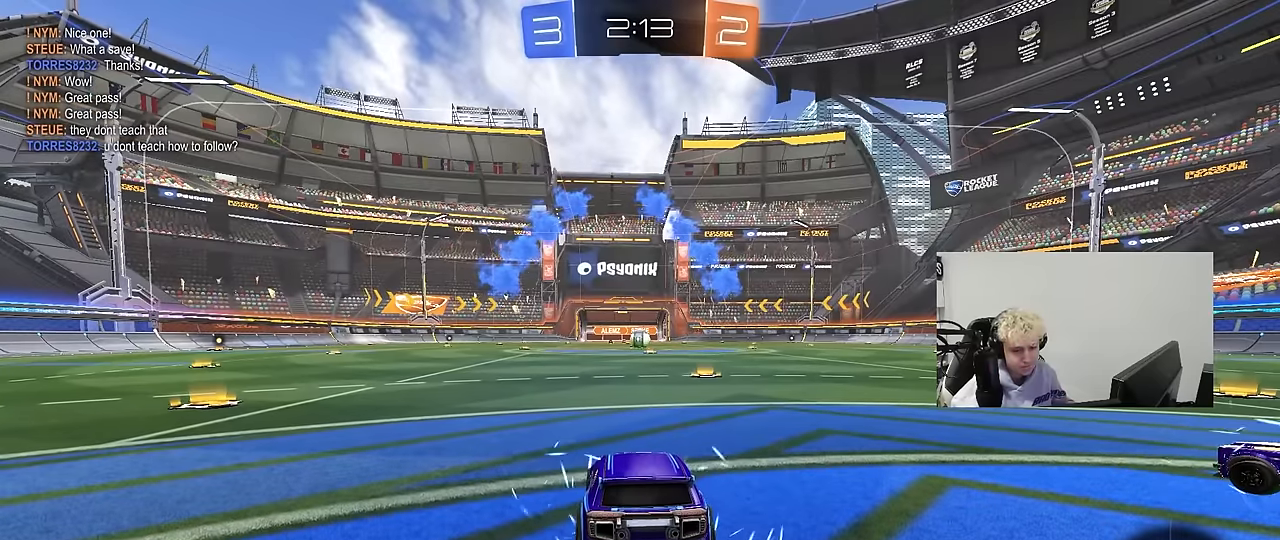
{"keys": [], "mouse": [], "events": []}
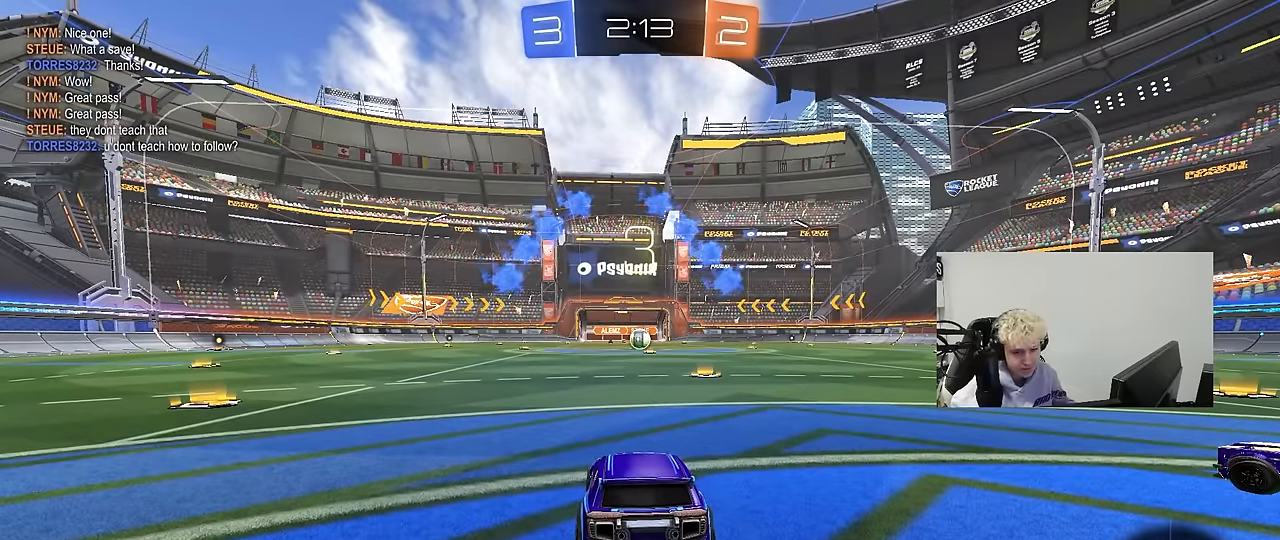
{"keys": [], "mouse": [], "events": []}
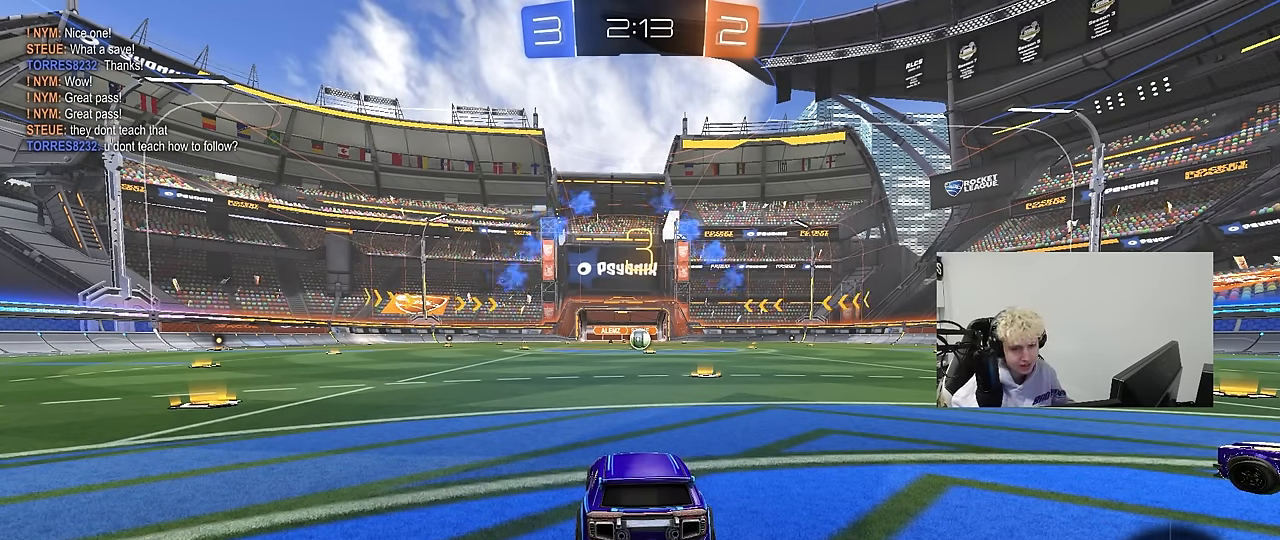
{"keys": [], "mouse": [], "events": []}
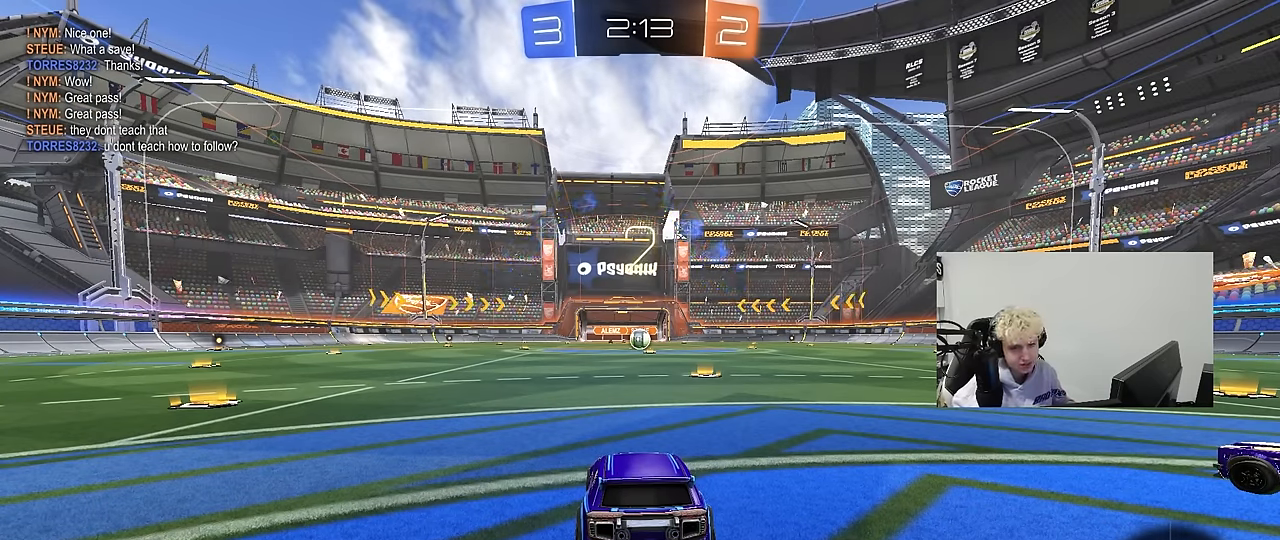
{"keys": ["w"], "mouse": [], "events": [[284, "w", "down"]]}
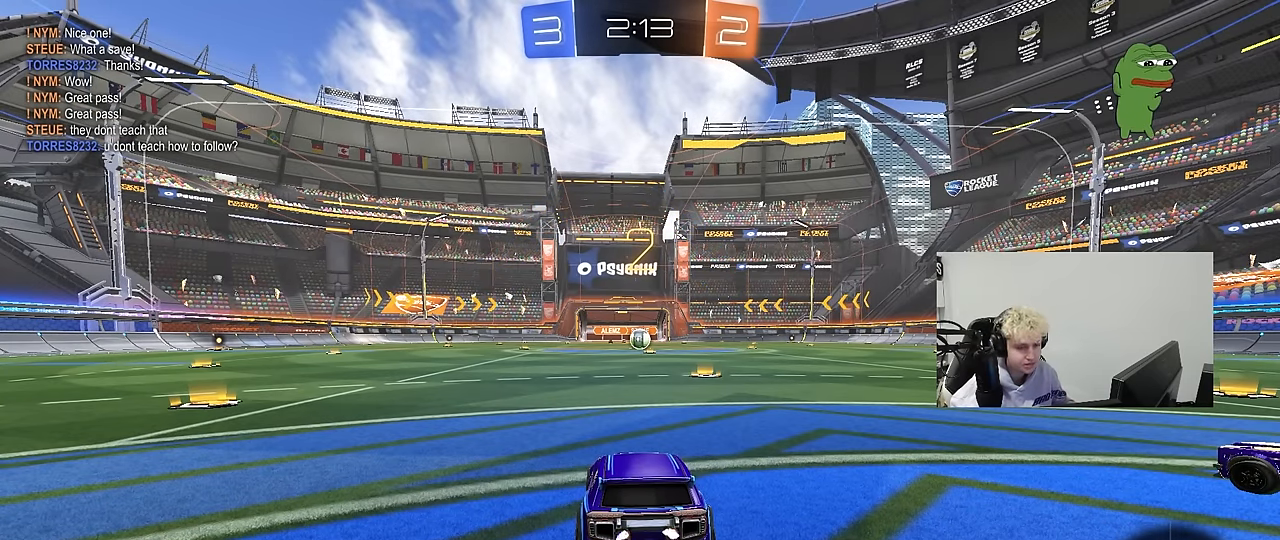
{"keys": ["w"], "mouse": [], "events": []}
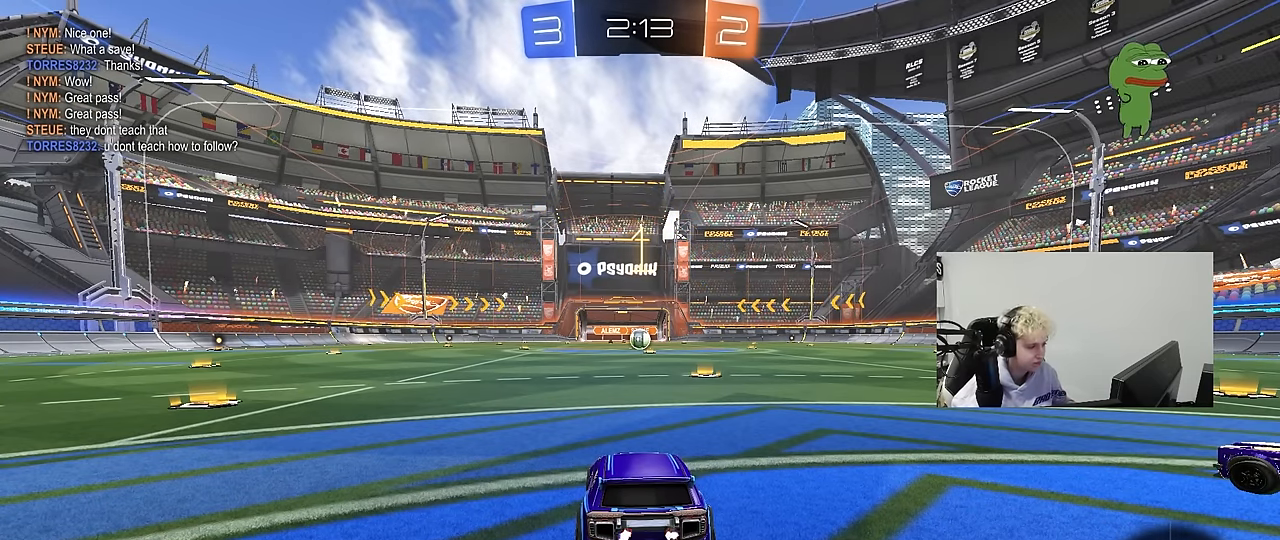
{"keys": ["w"], "mouse": [], "events": []}
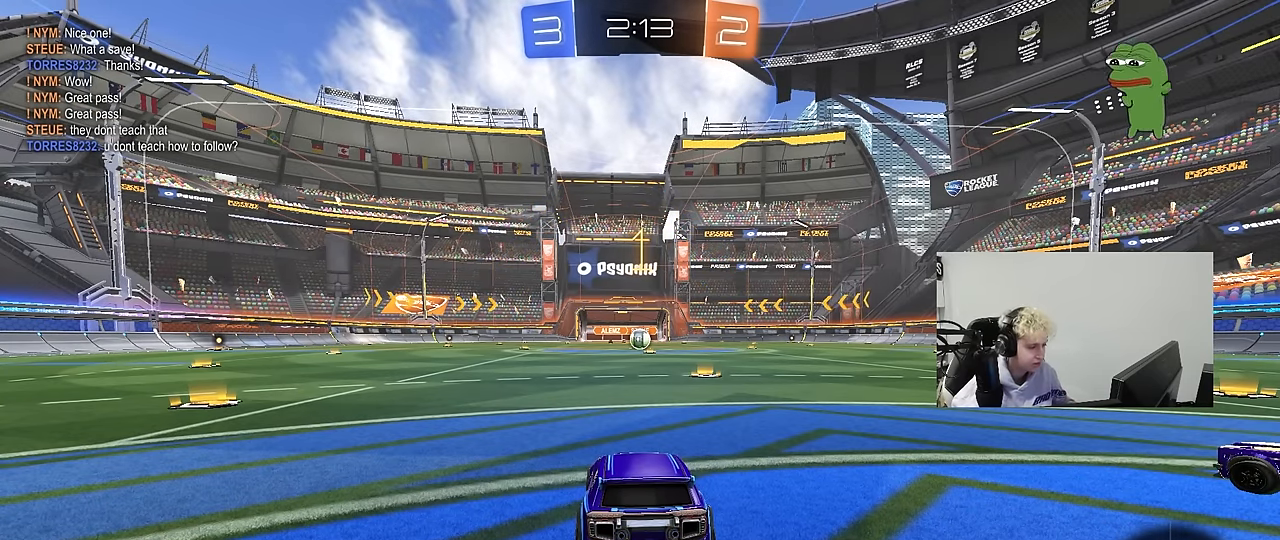
{"keys": ["d", "w"], "mouse": ["left"], "events": [[17, "mouse_left", "down"], [334, "d", "down"]]}
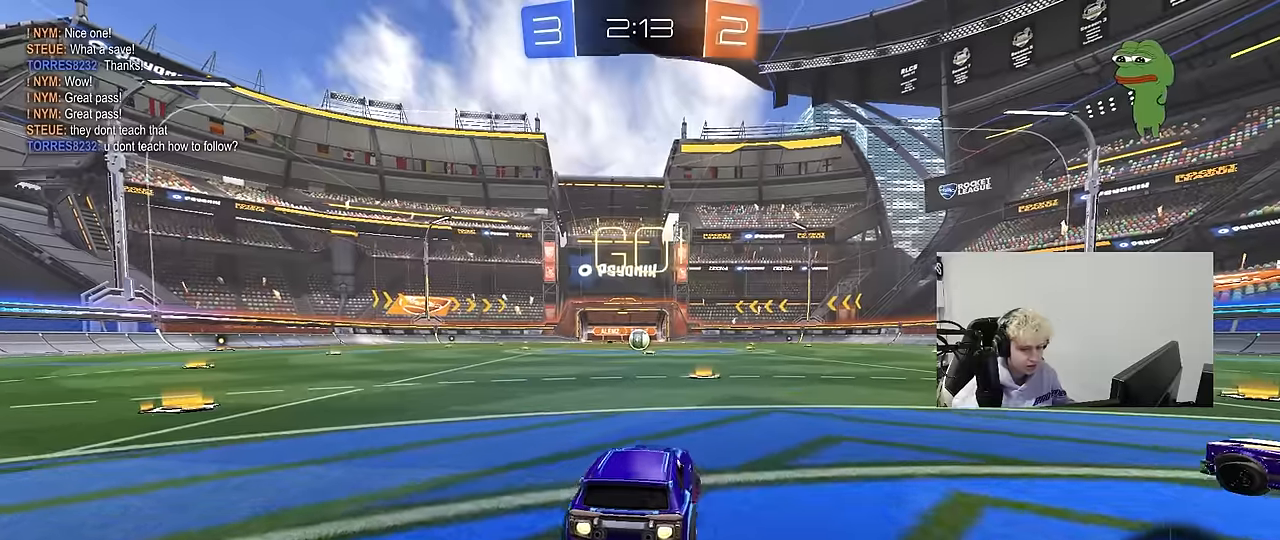
{"keys": ["a", "s", "shift"], "mouse": ["left", "right"], "events": [[34, "d", "up"], [317, "mouse_right", "down"], [400, "a", "down"], [400, "mouse_right", "up"], [400, "shift", "down"], [450, "mouse_right", "down"], [500, "s", "down"], [500, "w", "up"]]}
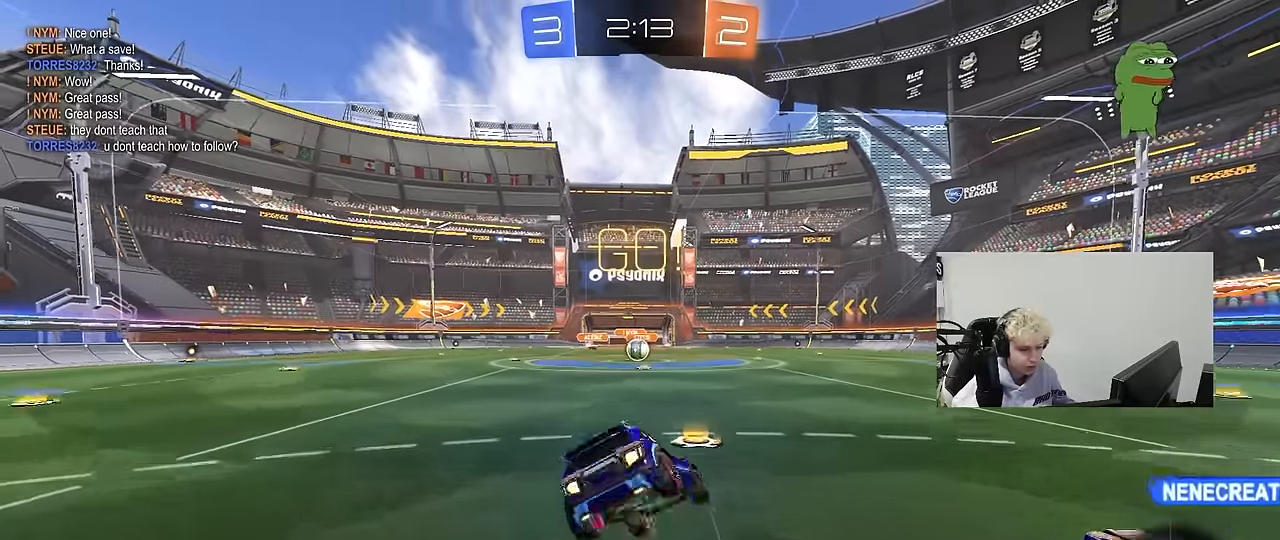
{"keys": ["a", "shift"], "mouse": ["left"], "events": [[84, "mouse_right", "up"], [367, "s", "up"]]}
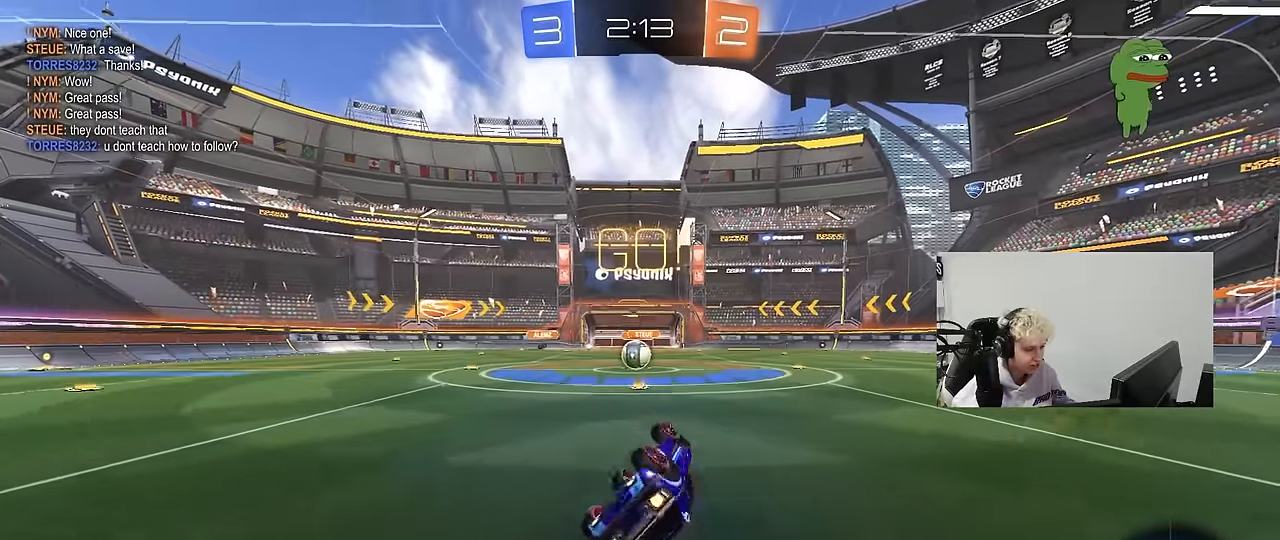
{"keys": ["a", "w"], "mouse": [], "events": [[17, "s", "down"], [200, "s", "up"], [200, "shift", "up"], [284, "a", "up"], [334, "mouse_left", "up"], [484, "a", "down"], [484, "w", "down"]]}
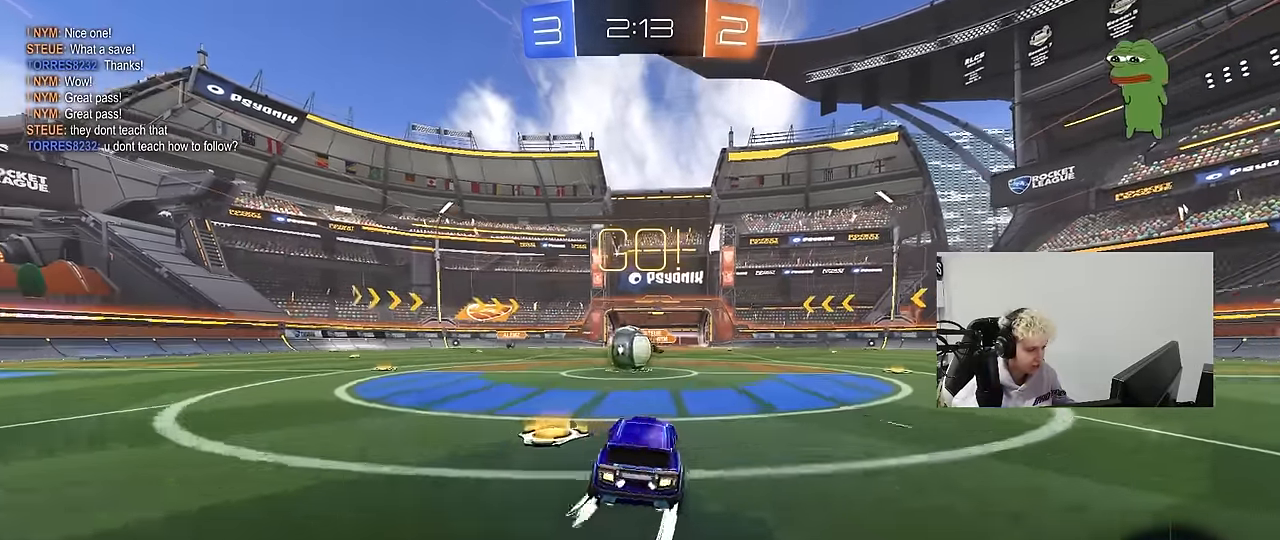
{"keys": ["d", "shift"], "mouse": ["right"], "events": [[167, "mouse_right", "down"], [217, "w", "up"], [267, "a", "up"], [267, "mouse_right", "up"], [350, "d", "down"], [350, "shift", "down"], [400, "mouse_right", "down"]]}
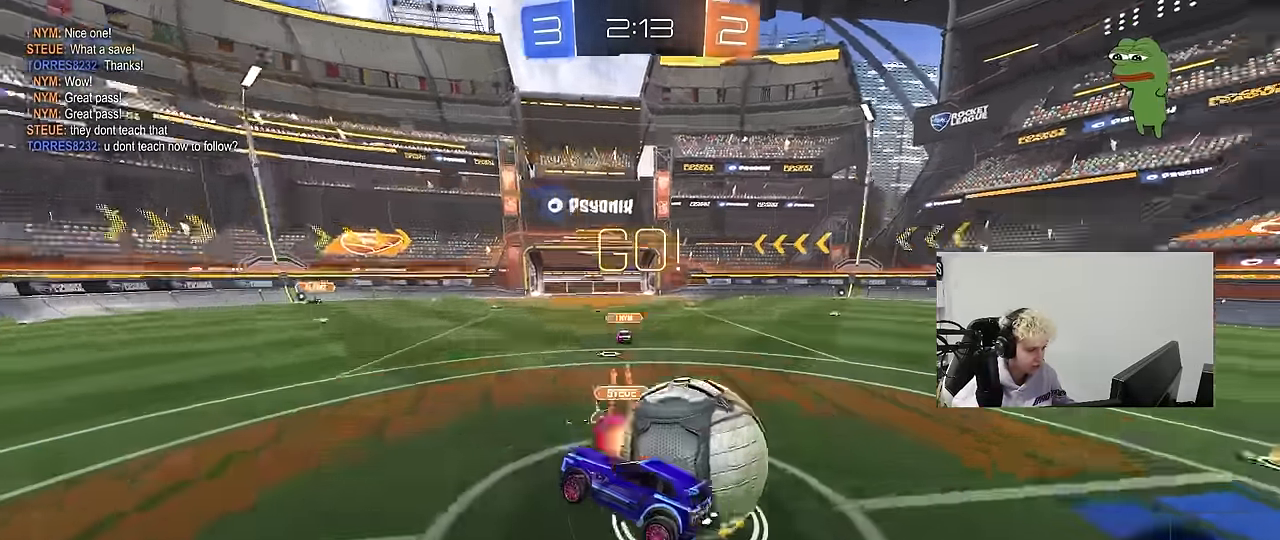
{"keys": ["d", "shift"], "mouse": [], "events": [[134, "mouse_right", "up"]]}
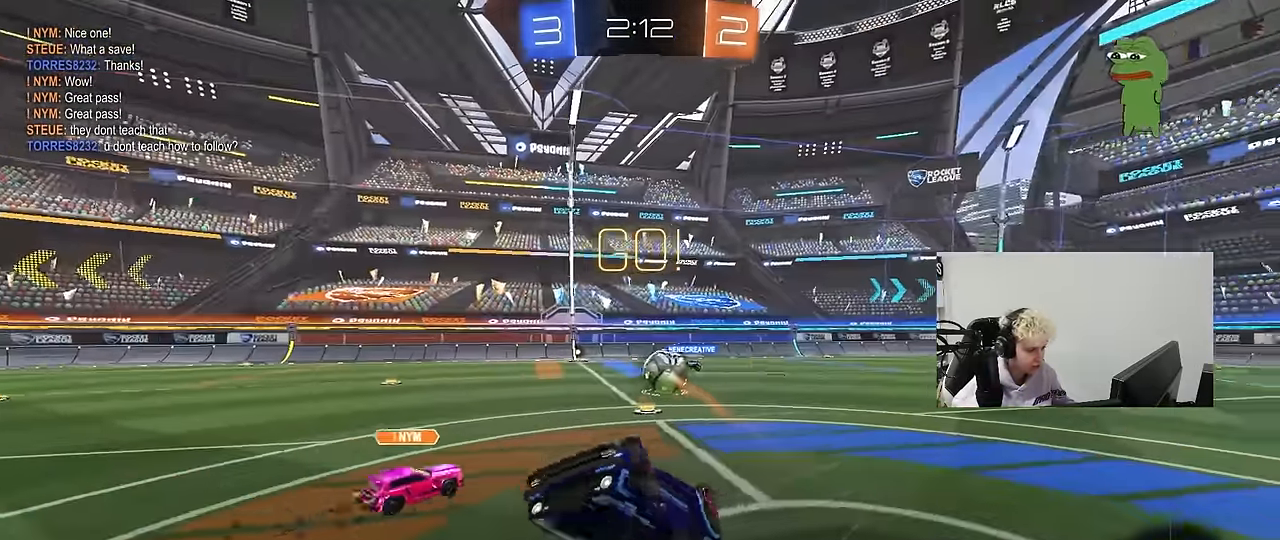
{"keys": ["w"], "mouse": [], "events": [[300, "shift", "up"], [334, "d", "up"], [484, "w", "down"]]}
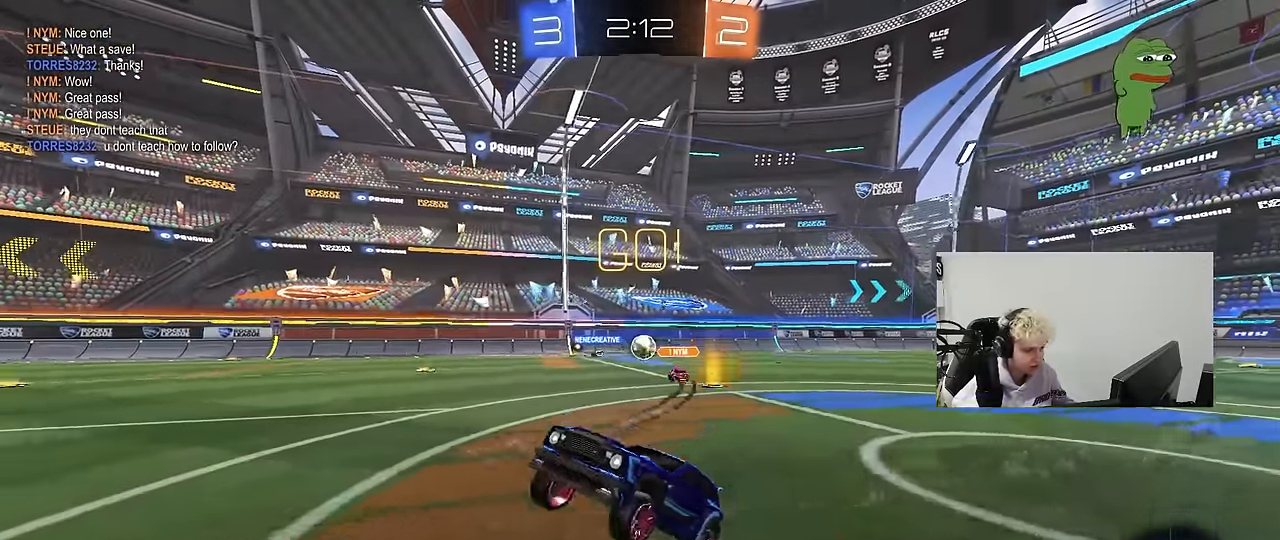
{"keys": ["a", "w"], "mouse": [], "events": [[34, "a", "down"]]}
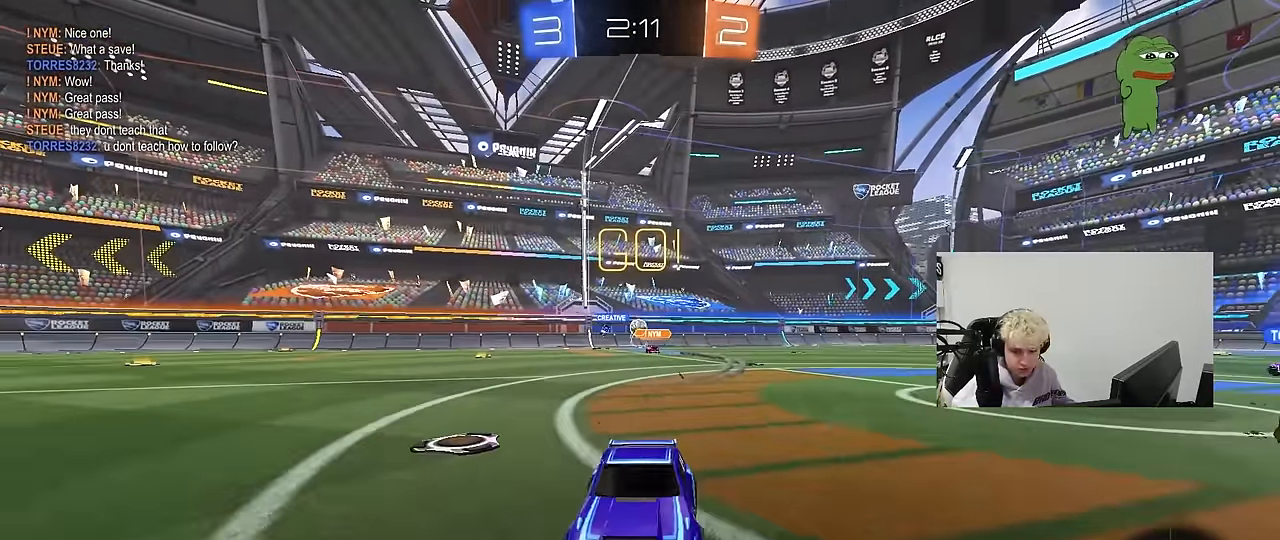
{"keys": ["space", "w"], "mouse": ["left", "right"], "events": [[84, "mouse_left", "down"], [234, "a", "up"], [284, "mouse_right", "down"], [367, "mouse_right", "up"], [367, "space", "down"], [417, "mouse_right", "down"]]}
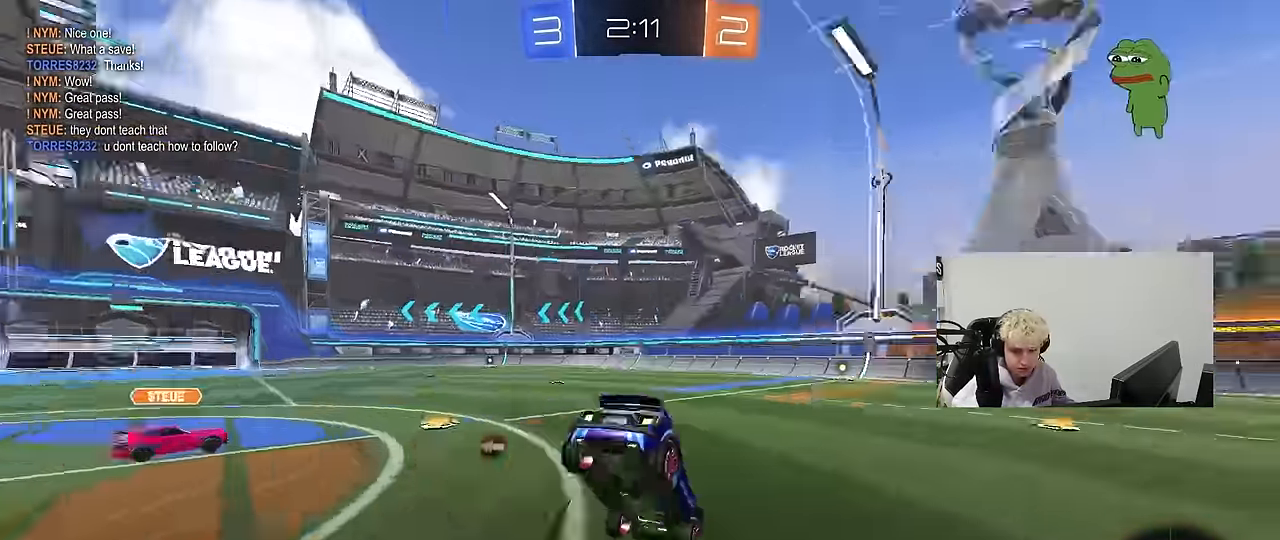
{"keys": ["space", "w"], "mouse": [], "events": [[67, "mouse_left", "up"], [67, "space", "up"], [100, "mouse_right", "up"], [384, "space", "down"]]}
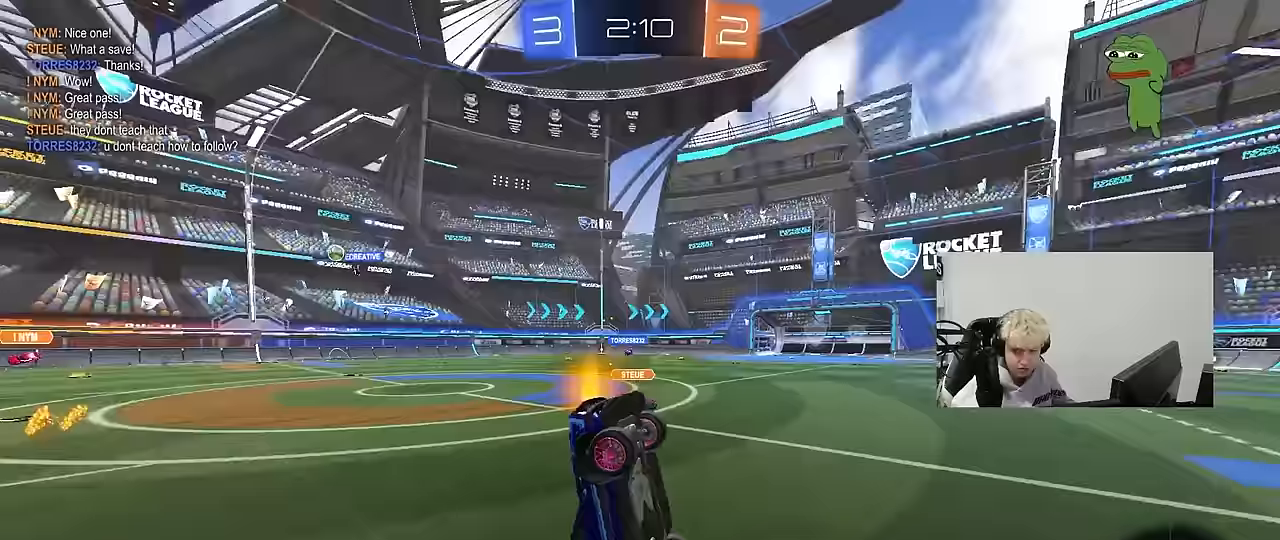
{"keys": ["d", "space", "w"], "mouse": [], "events": [[33, "space", "up"], [67, "w", "up"], [350, "space", "down"], [450, "d", "down"], [500, "w", "down"]]}
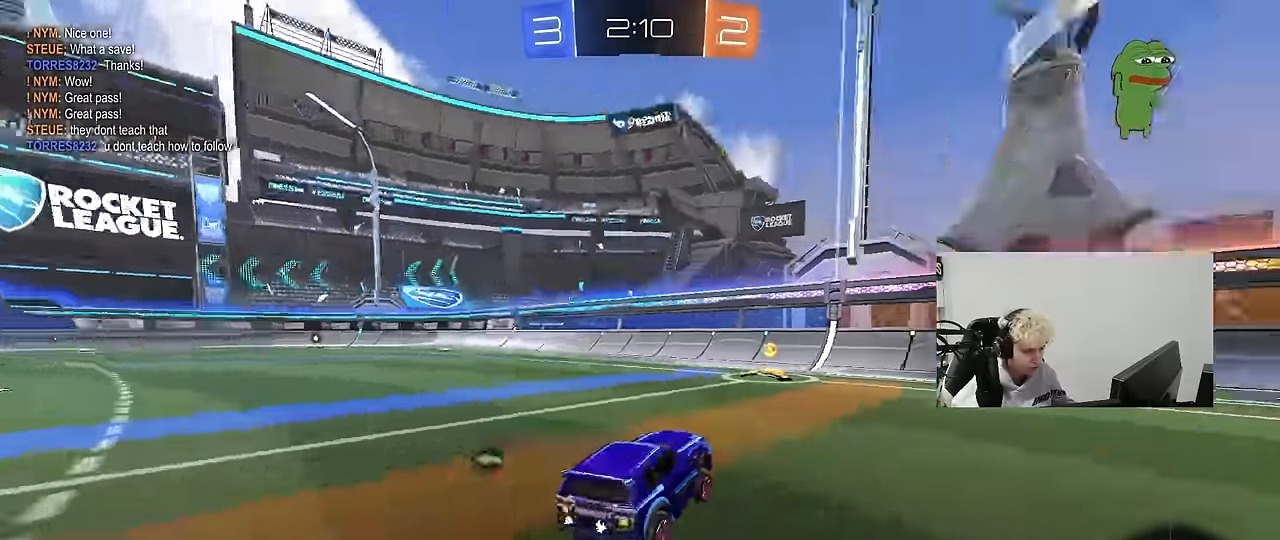
{"keys": ["d", "space", "w"], "mouse": [], "events": [[50, "a", "down"], [50, "d", "up"], [50, "space", "up"], [83, "shift", "down"], [233, "shift", "up"], [283, "a", "up"], [317, "space", "down"], [417, "d", "down"]]}
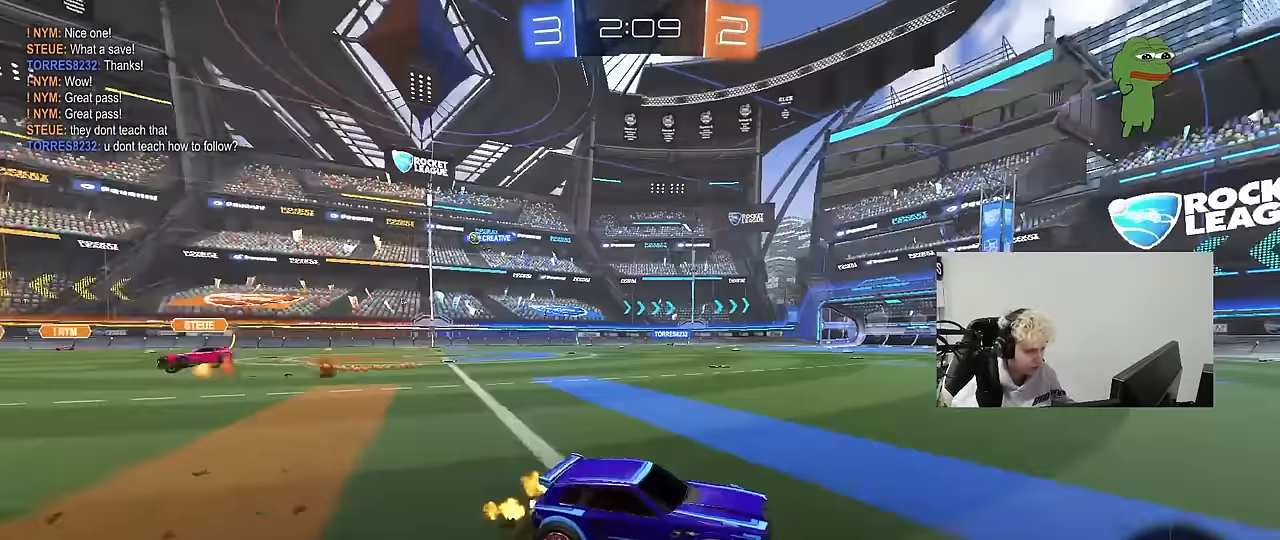
{"keys": ["a", "w"], "mouse": ["left"], "events": [[17, "space", "up"], [50, "a", "down"], [50, "d", "up"], [100, "shift", "down"], [200, "shift", "up"], [250, "mouse_left", "down"]]}
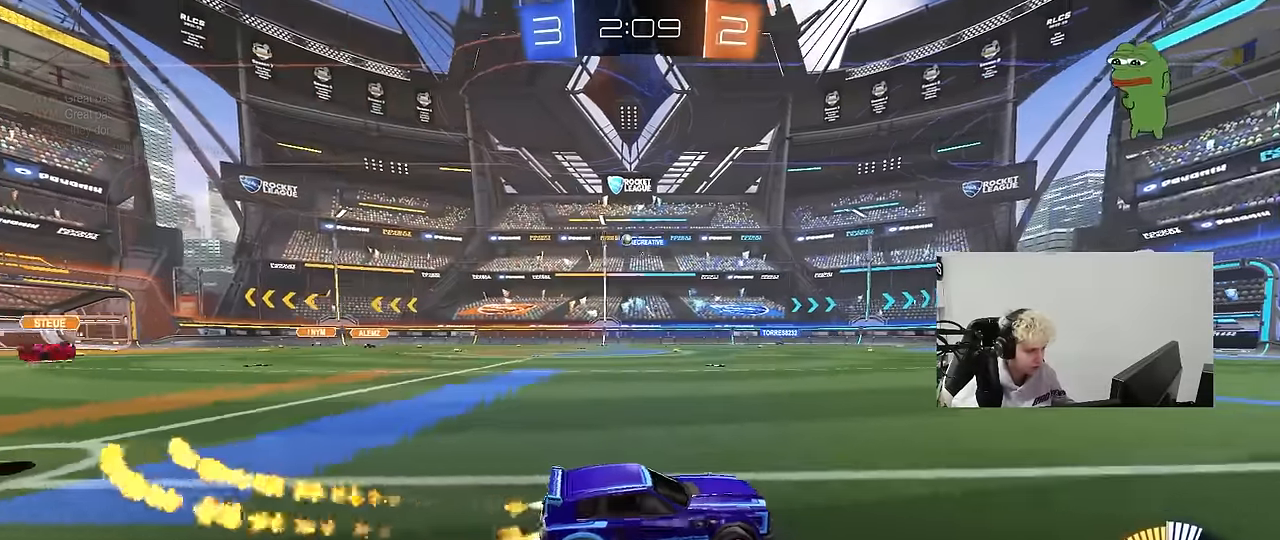
{"keys": ["w"], "mouse": [], "events": [[33, "mouse_left", "up"], [67, "shift", "down"], [117, "shift", "up"], [217, "mouse_left", "down"], [450, "a", "up"], [450, "mouse_left", "up"]]}
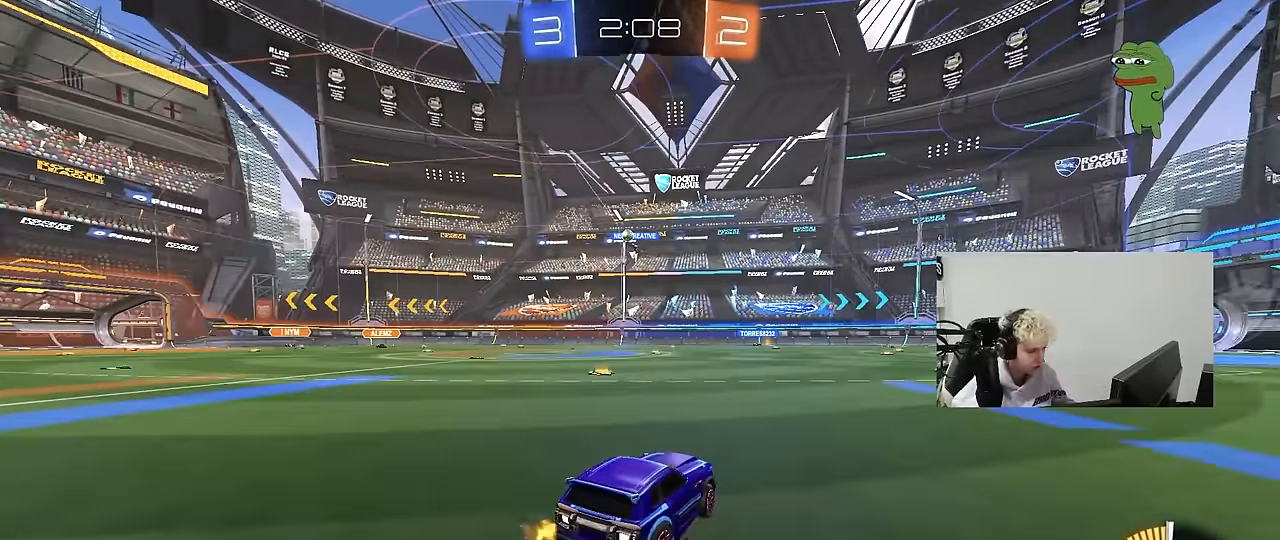
{"keys": ["a"], "mouse": [], "events": [[183, "a", "down"], [417, "w", "up"]]}
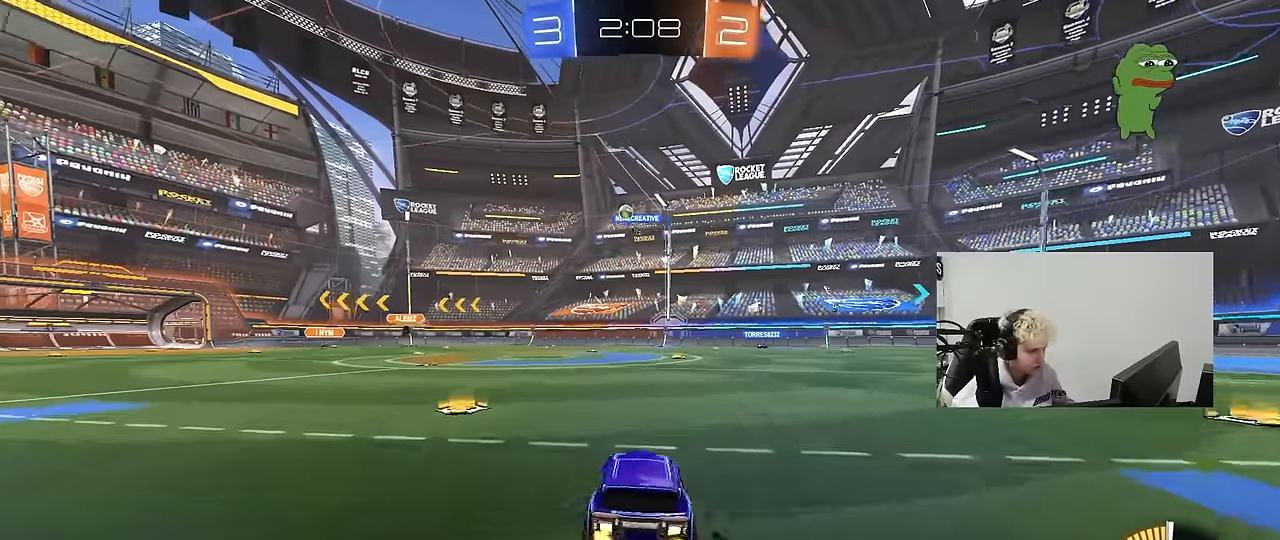
{"keys": ["w"], "mouse": ["left"], "events": [[67, "s", "down"], [150, "a", "up"], [200, "s", "up"], [333, "w", "down"], [433, "mouse_left", "down"]]}
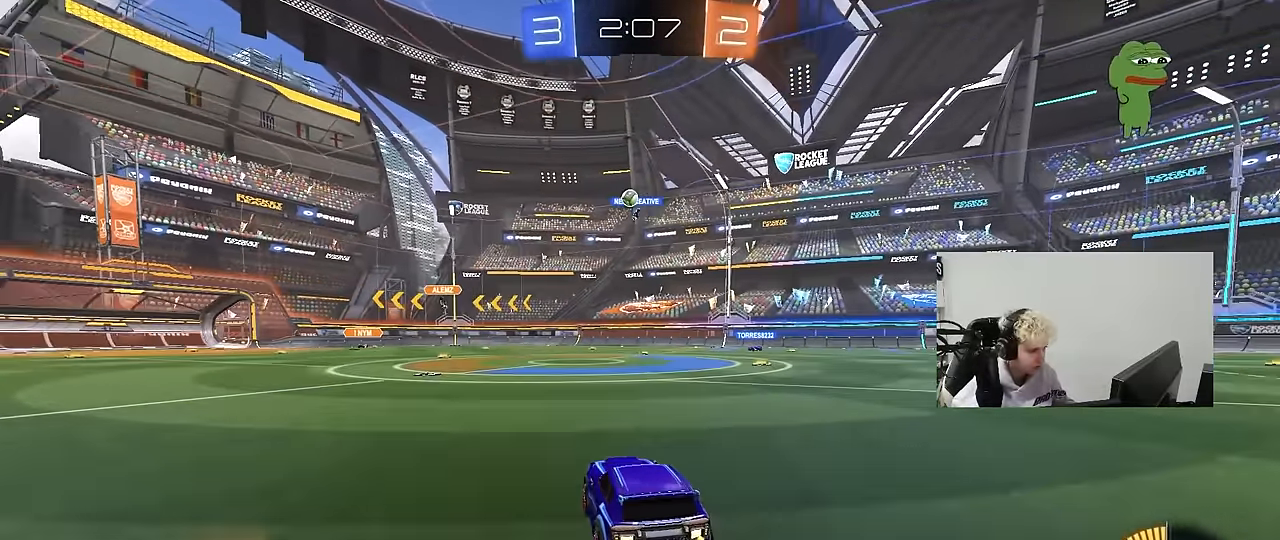
{"keys": ["a", "shift", "w"], "mouse": [], "events": [[117, "d", "down"], [117, "mouse_left", "up"], [350, "d", "up"], [400, "a", "down"], [450, "shift", "down"]]}
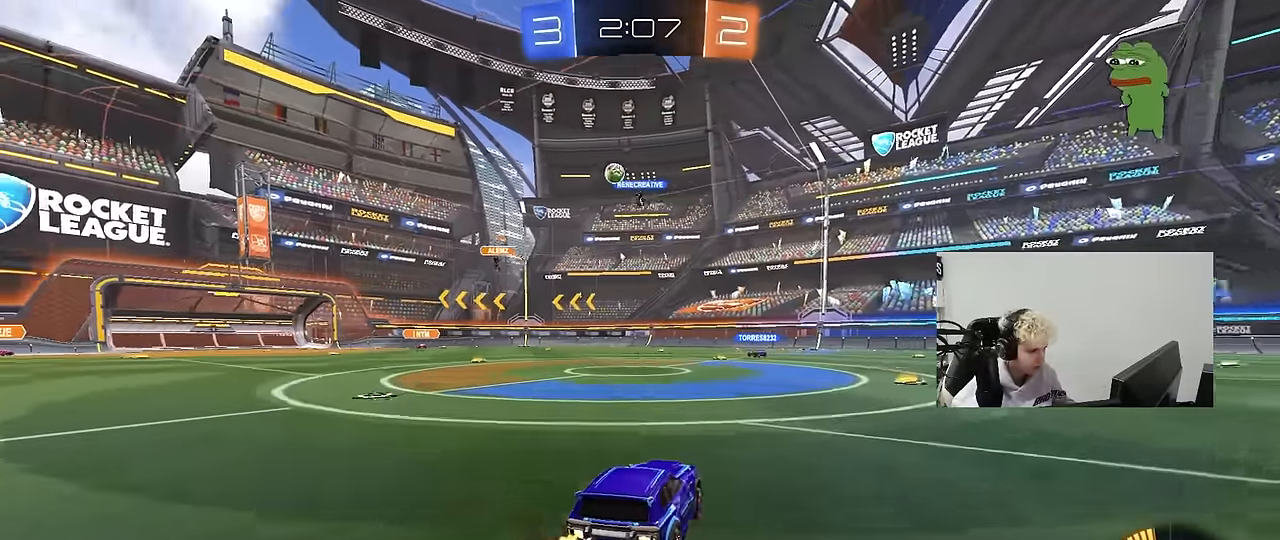
{"keys": [], "mouse": [], "events": [[83, "shift", "up"], [417, "a", "up"], [417, "w", "up"]]}
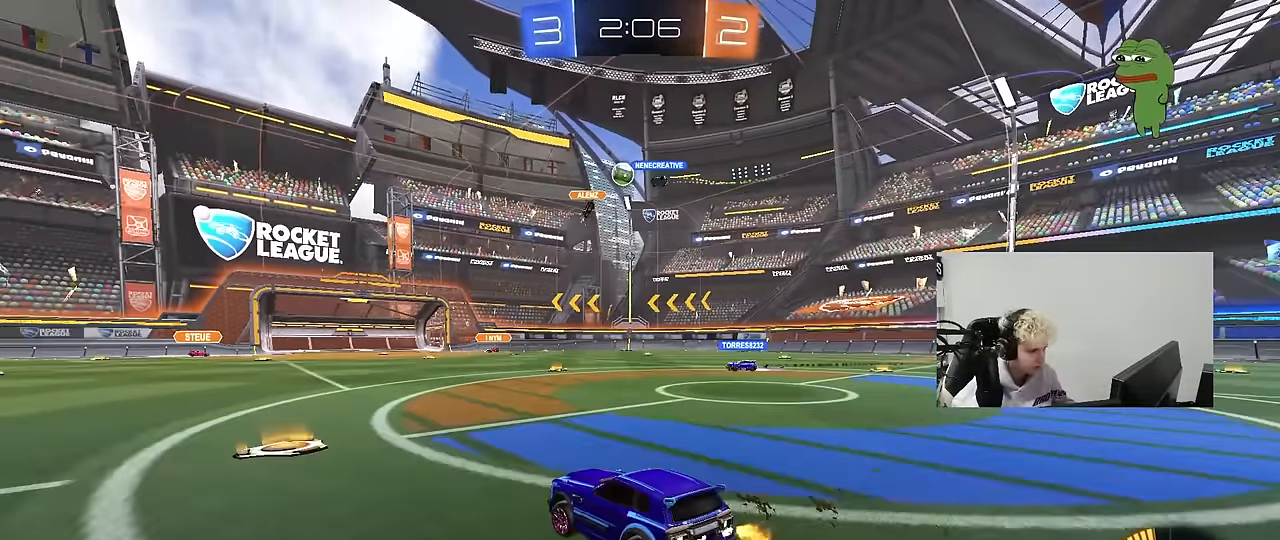
{"keys": ["d", "w"], "mouse": [], "events": [[100, "d", "down"], [300, "shift", "down"], [317, "w", "down"], [383, "shift", "up"]]}
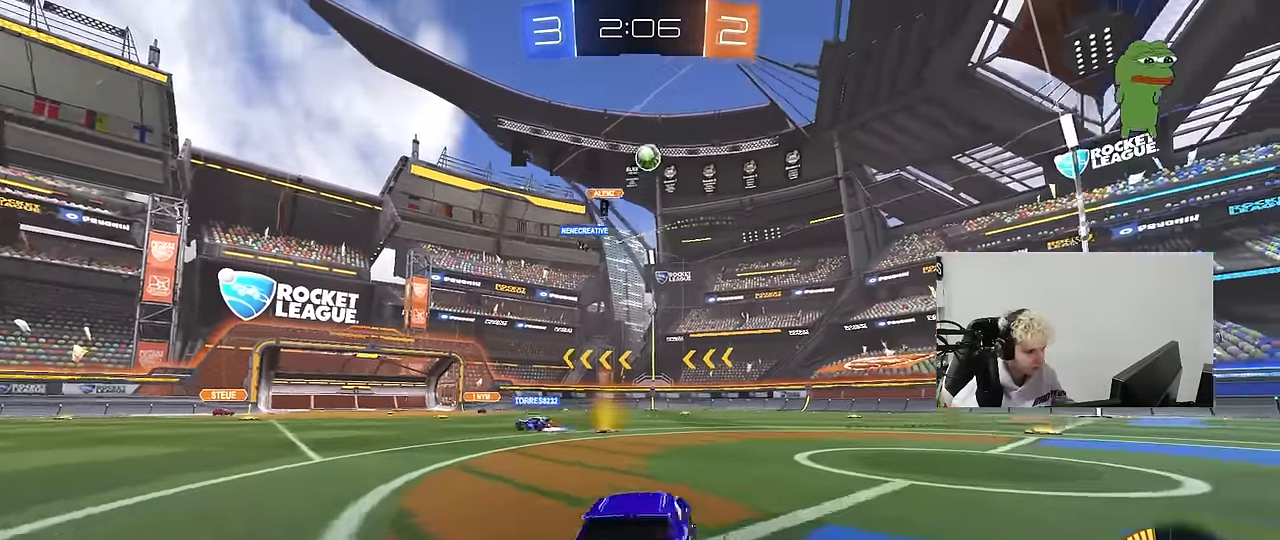
{"keys": ["d", "w"], "mouse": ["left"], "events": [[317, "shift", "down"], [400, "shift", "up"], [500, "mouse_left", "down"]]}
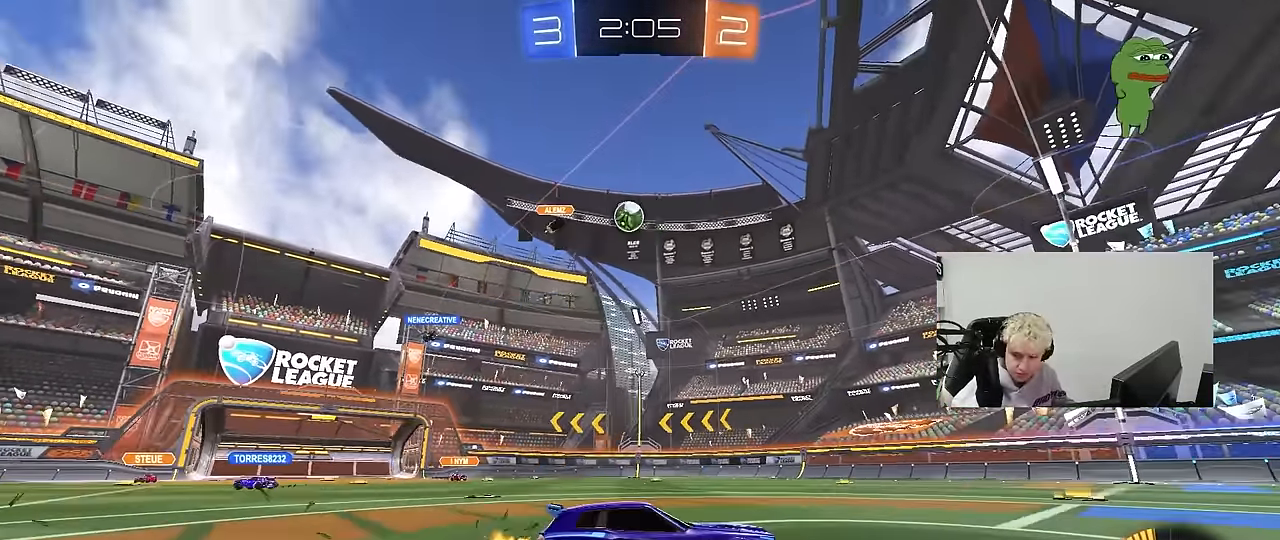
{"keys": ["d", "w"], "mouse": [], "events": [[183, "mouse_left", "up"], [233, "d", "up"], [417, "d", "down"]]}
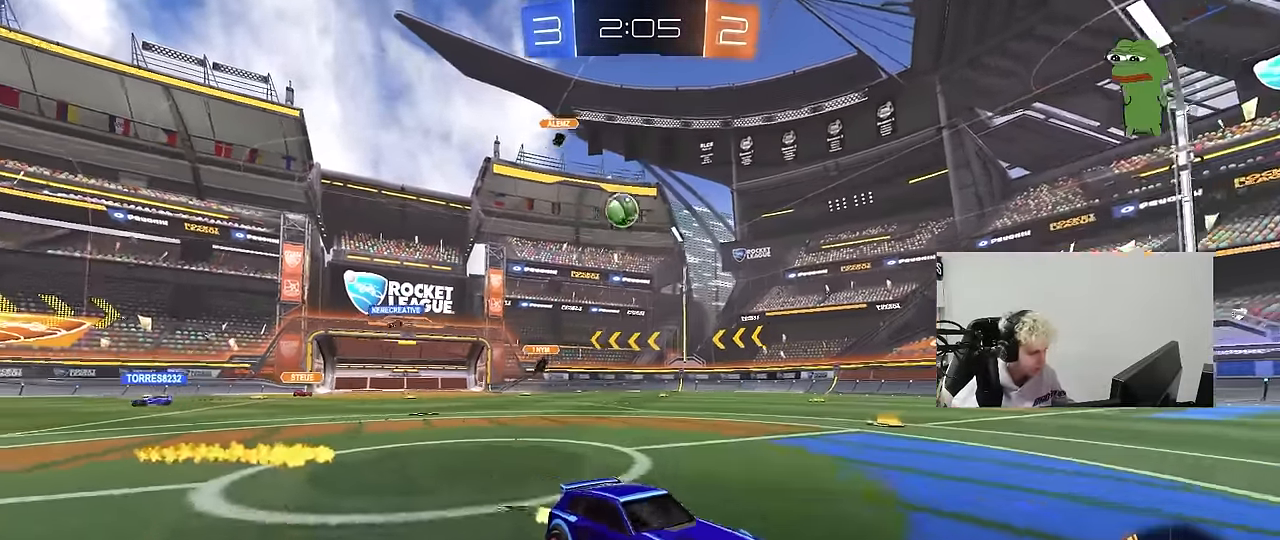
{"keys": ["w"], "mouse": [], "events": [[50, "d", "up"], [50, "mouse_left", "down"], [383, "mouse_left", "up"]]}